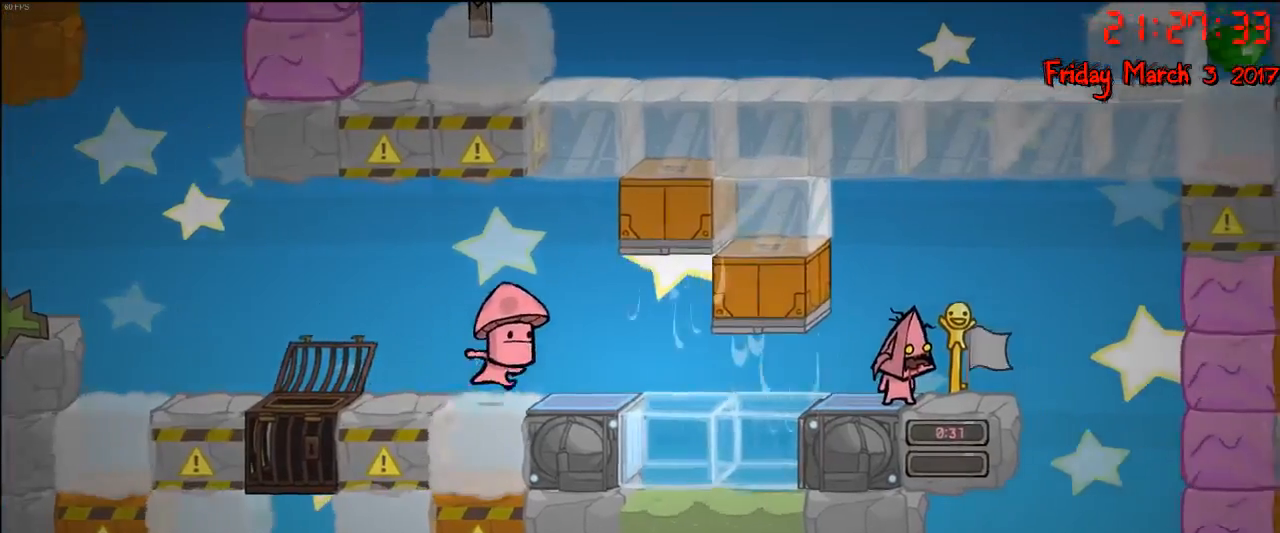
Gameplay with a controller (Xbox layout); each line is a JSON object with the inputs held at the frame after it. "events" lists button and stick changes between this image and that frame as [ms after this image, input, new state], when the widget could be followed in between.
{"buttons": [], "left_stick": "center", "right_stick": "center", "events": []}
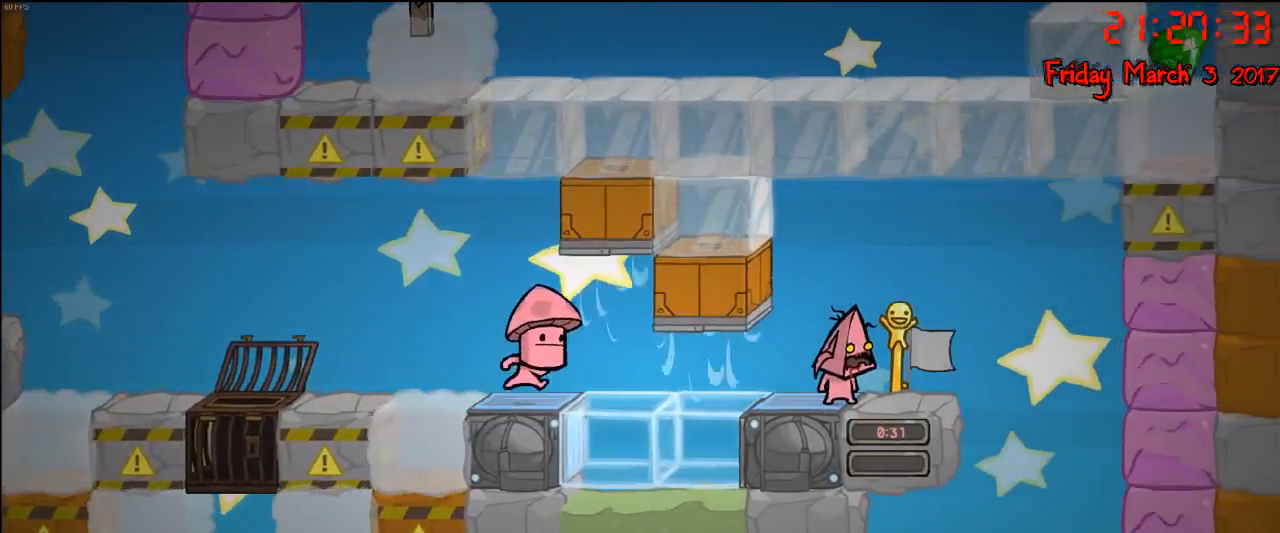
{"buttons": [], "left_stick": "center", "right_stick": "center", "events": []}
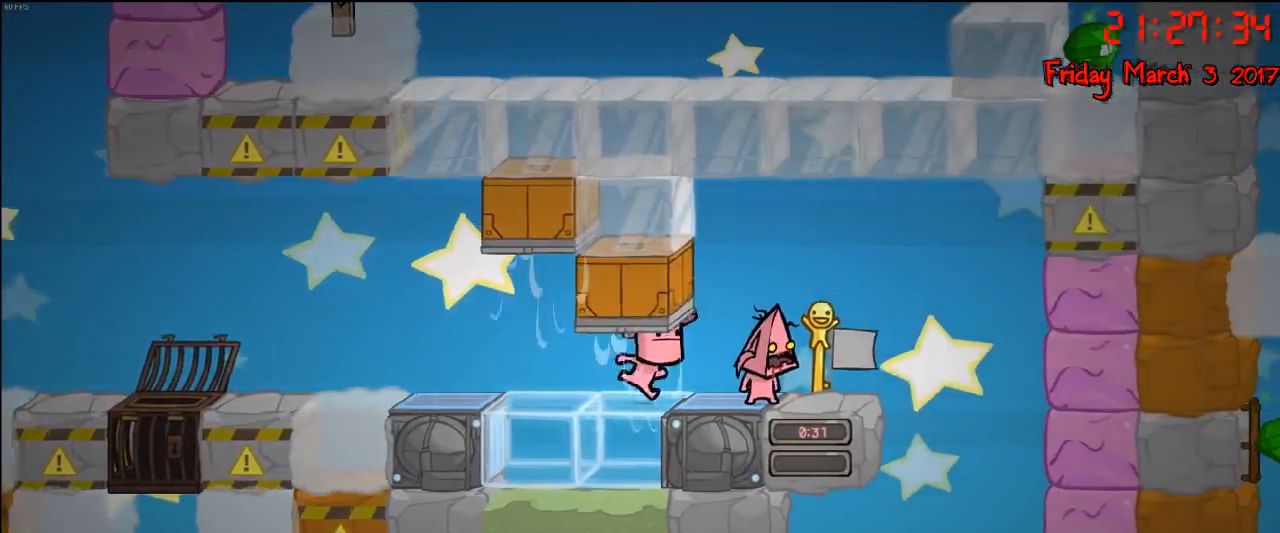
{"buttons": [], "left_stick": "right", "right_stick": "center", "events": [[367, "left_stick", "right"]]}
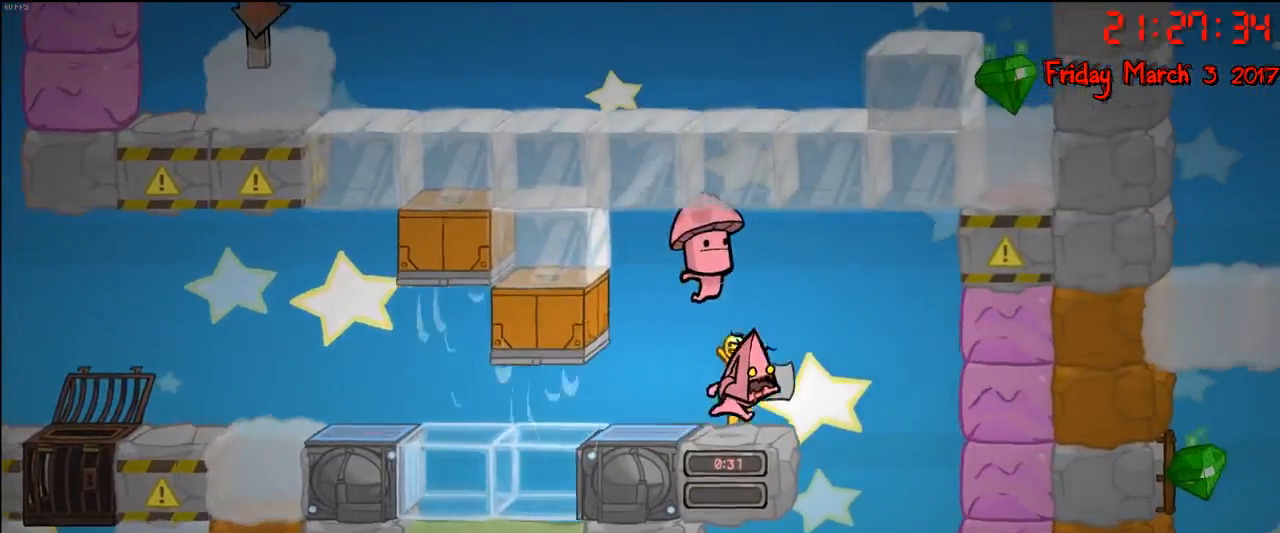
{"buttons": [], "left_stick": "center", "right_stick": "center", "events": [[17, "left_stick", "center"]]}
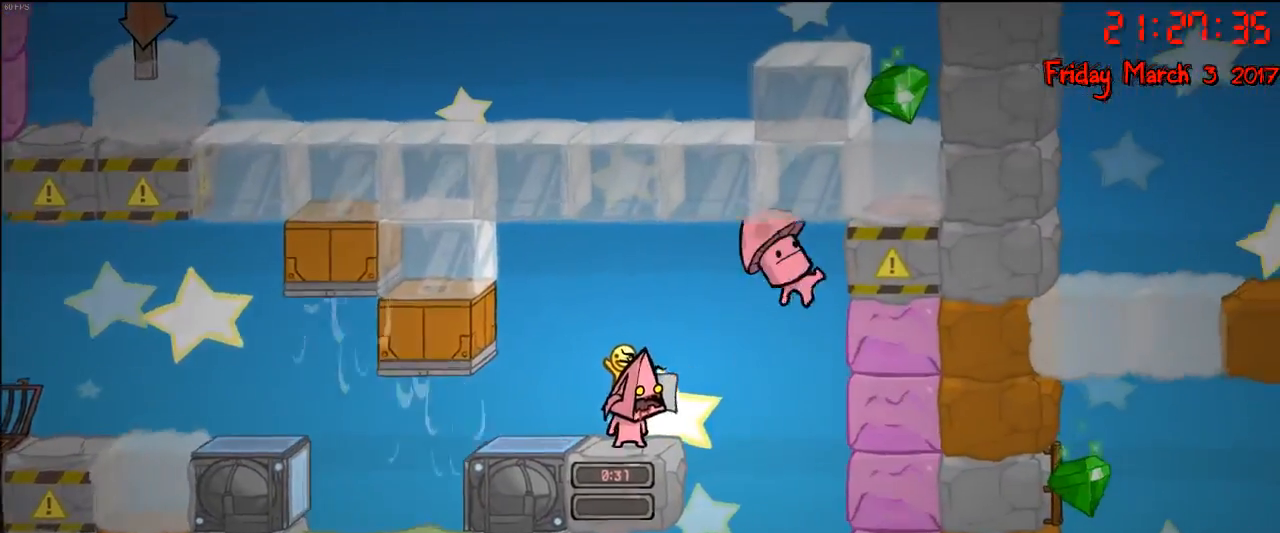
{"buttons": [], "left_stick": "center", "right_stick": "center", "events": []}
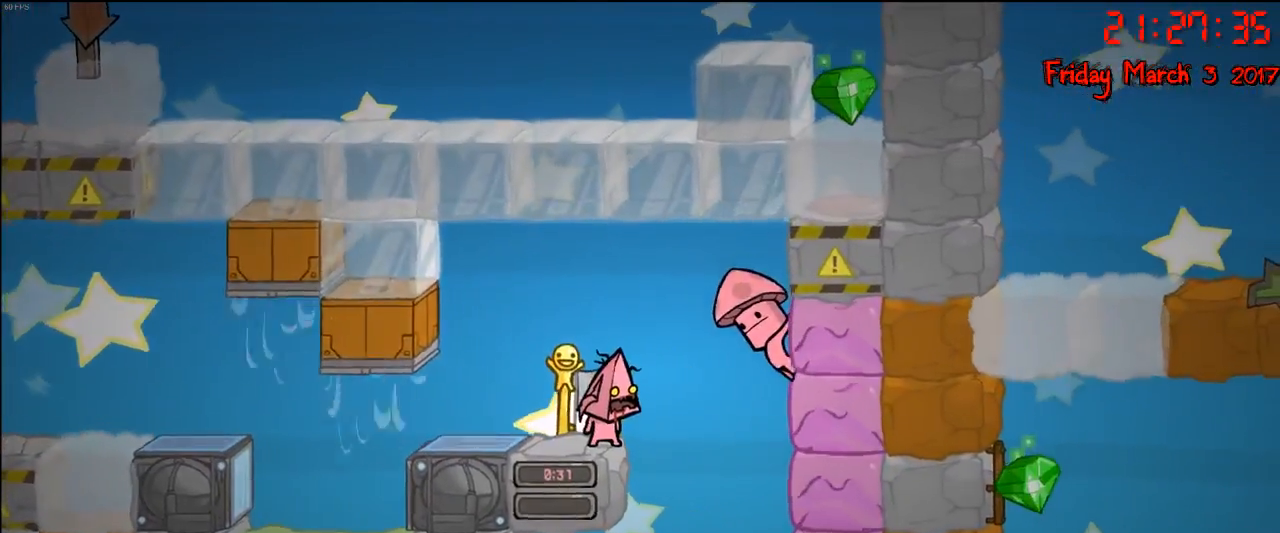
{"buttons": [], "left_stick": "right", "right_stick": "center", "events": [[467, "left_stick", "right"]]}
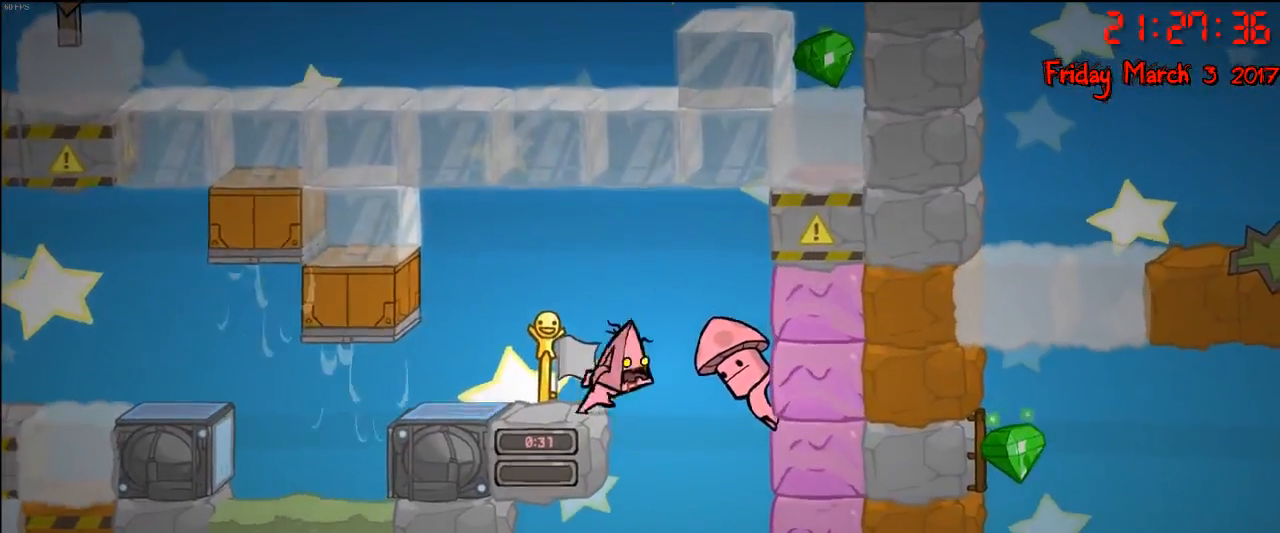
{"buttons": [], "left_stick": "down-right", "right_stick": "center", "events": [[17, "A", "down"], [133, "A", "up"], [350, "left_stick", "down-right"]]}
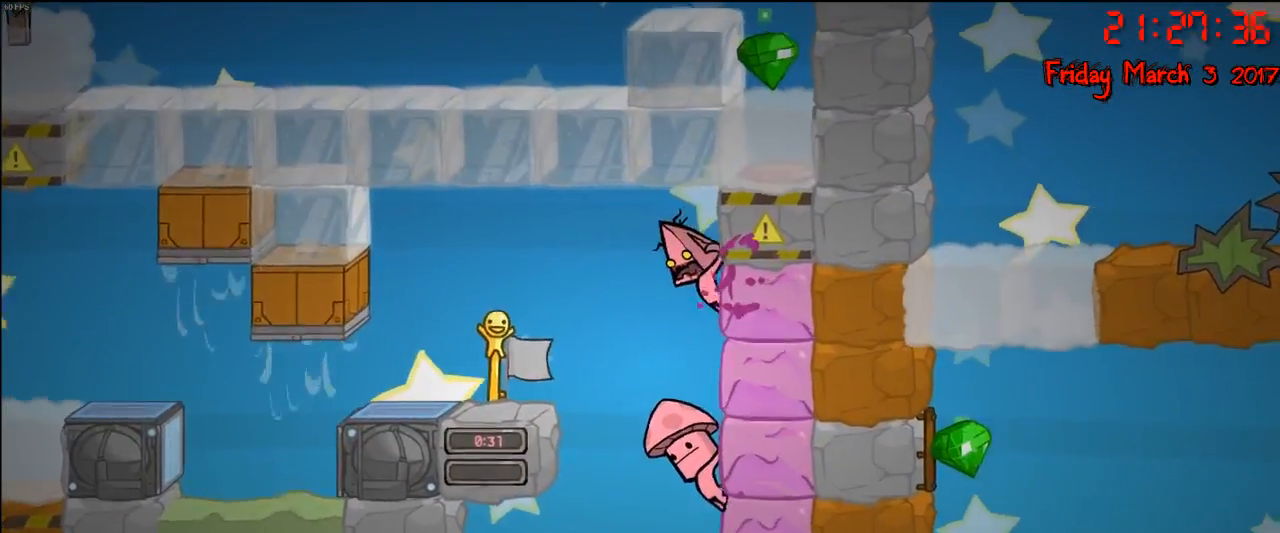
{"buttons": [], "left_stick": "down-right", "right_stick": "center", "events": []}
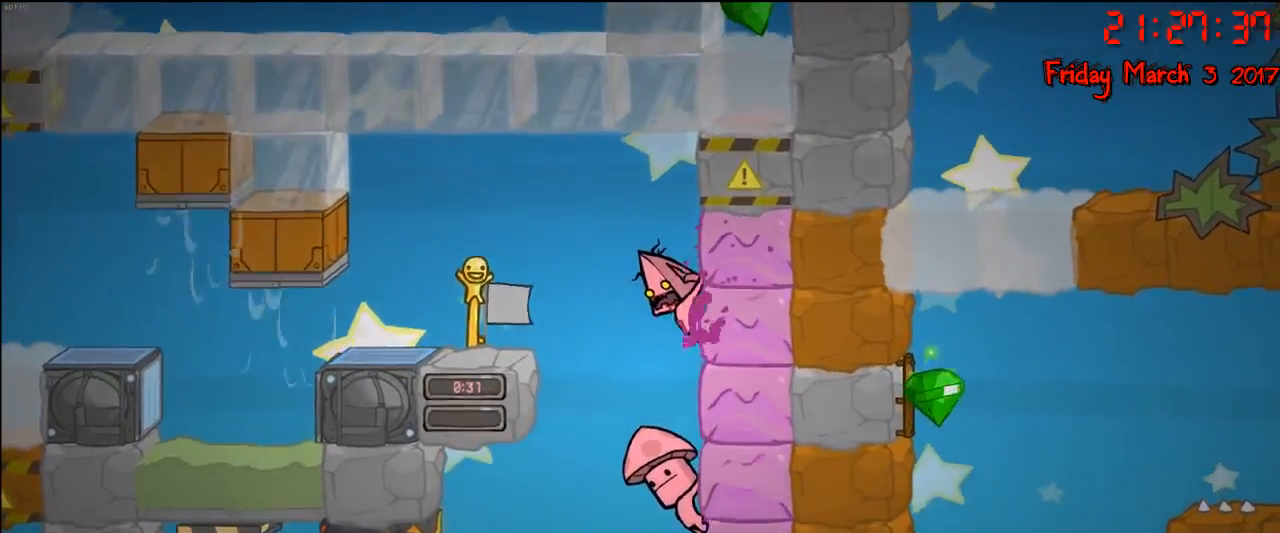
{"buttons": [], "left_stick": "down-right", "right_stick": "center", "events": []}
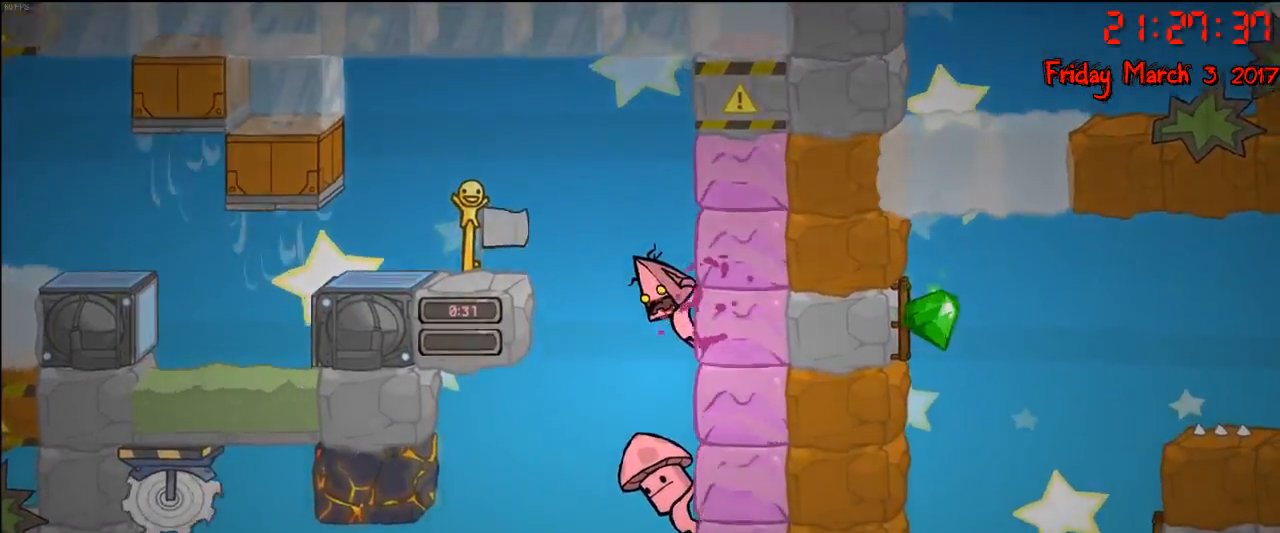
{"buttons": [], "left_stick": "down-right", "right_stick": "center", "events": []}
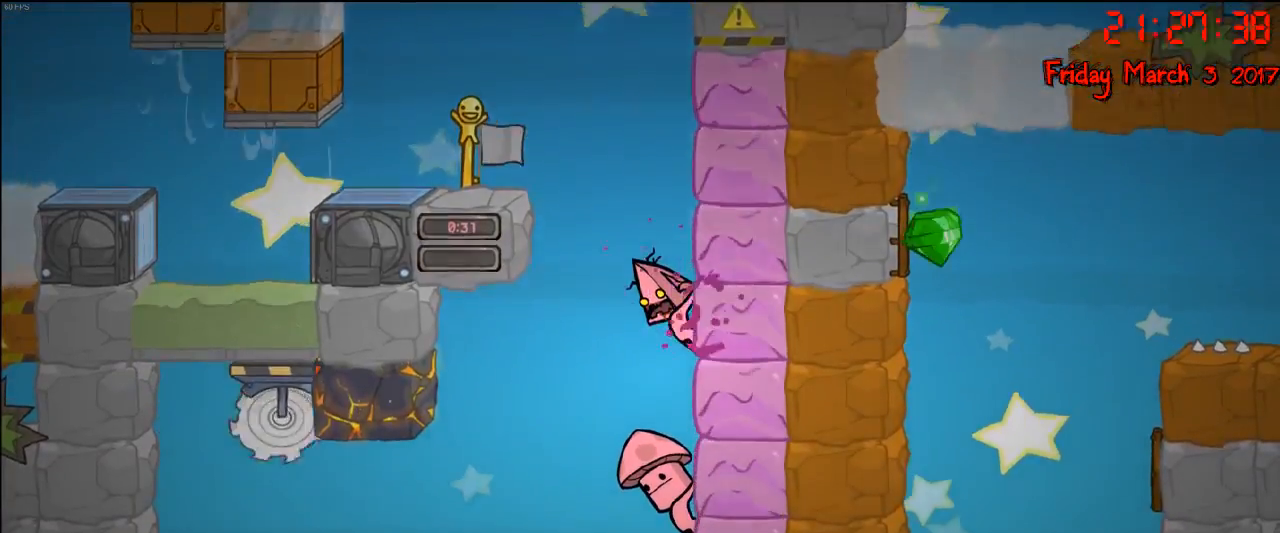
{"buttons": [], "left_stick": "down-right", "right_stick": "center", "events": []}
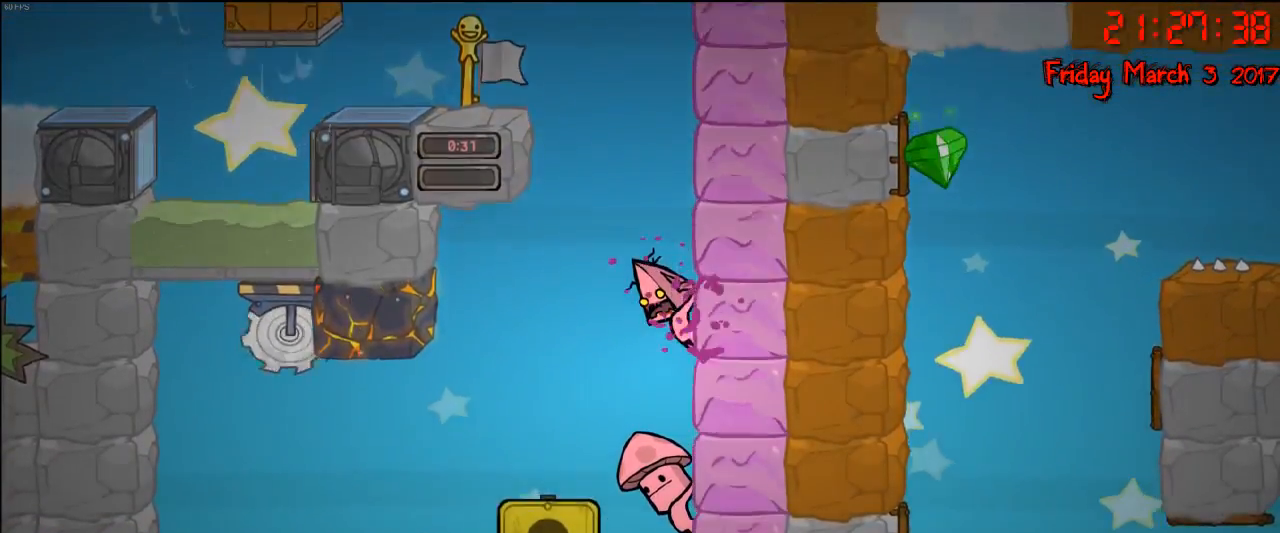
{"buttons": [], "left_stick": "down-right", "right_stick": "center", "events": []}
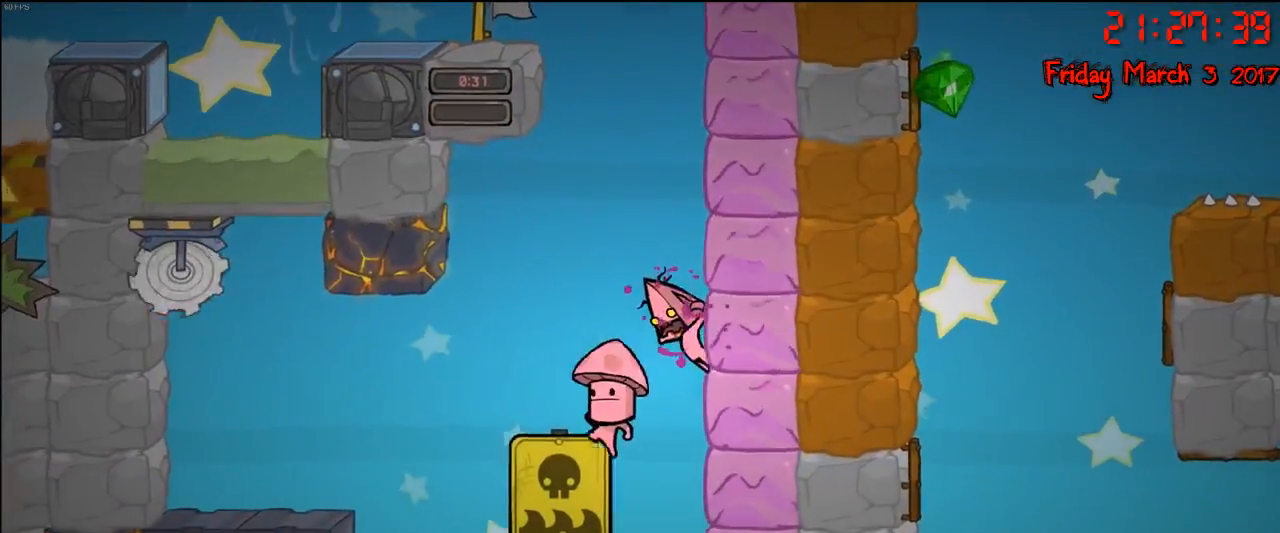
{"buttons": [], "left_stick": "down-right", "right_stick": "center", "events": []}
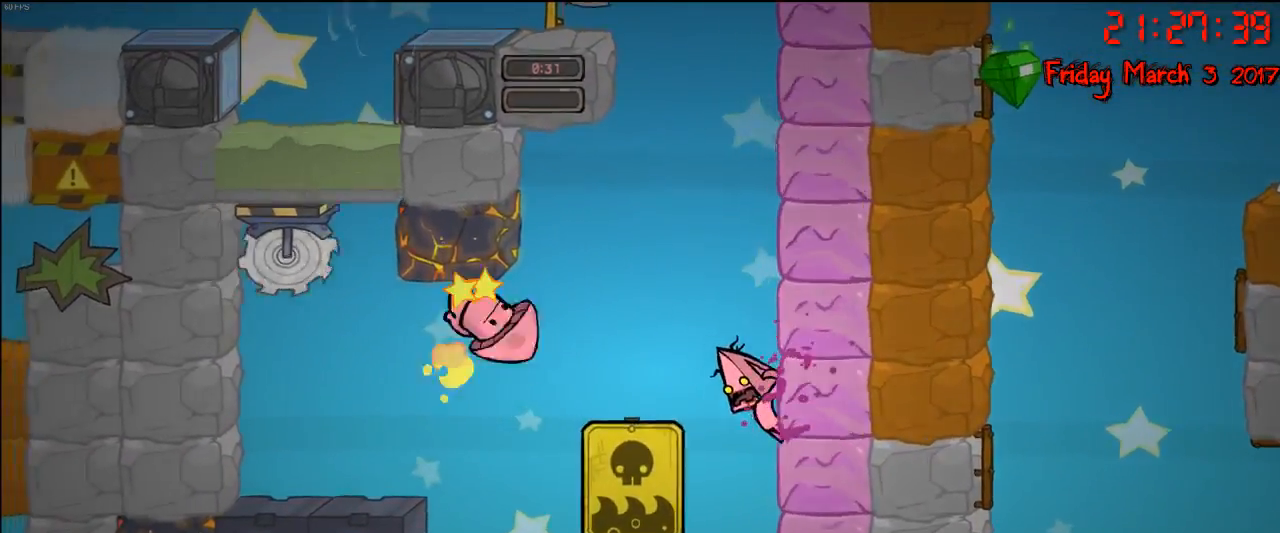
{"buttons": [], "left_stick": "center", "right_stick": "center", "events": [[400, "left_stick", "center"]]}
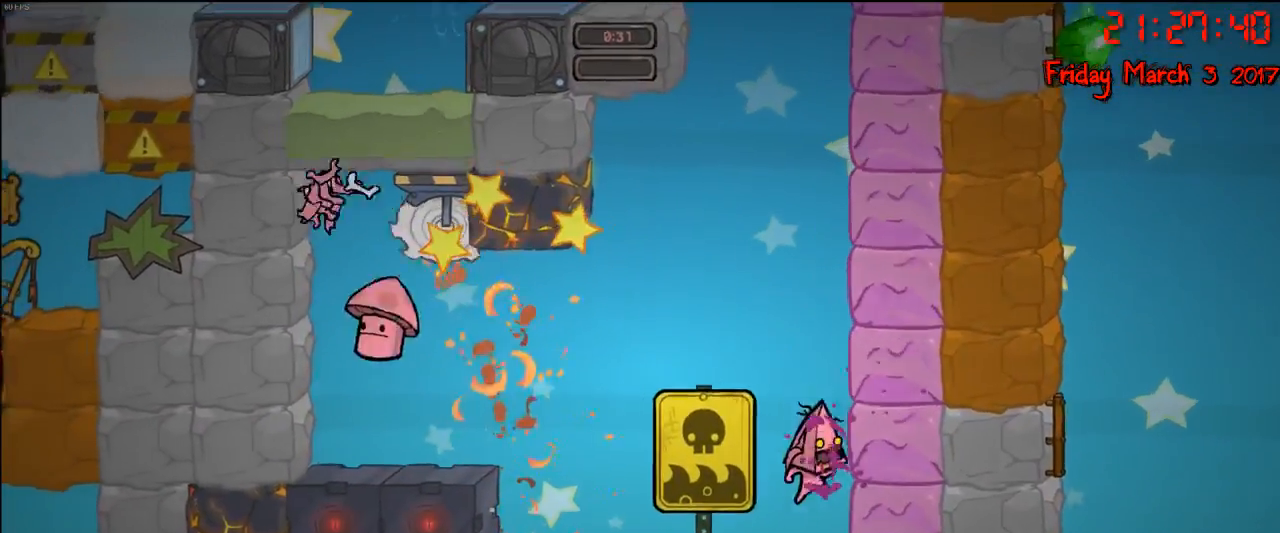
{"buttons": [], "left_stick": "up", "right_stick": "center", "events": [[150, "A", "down"], [167, "left_stick", "up"], [383, "A", "up"]]}
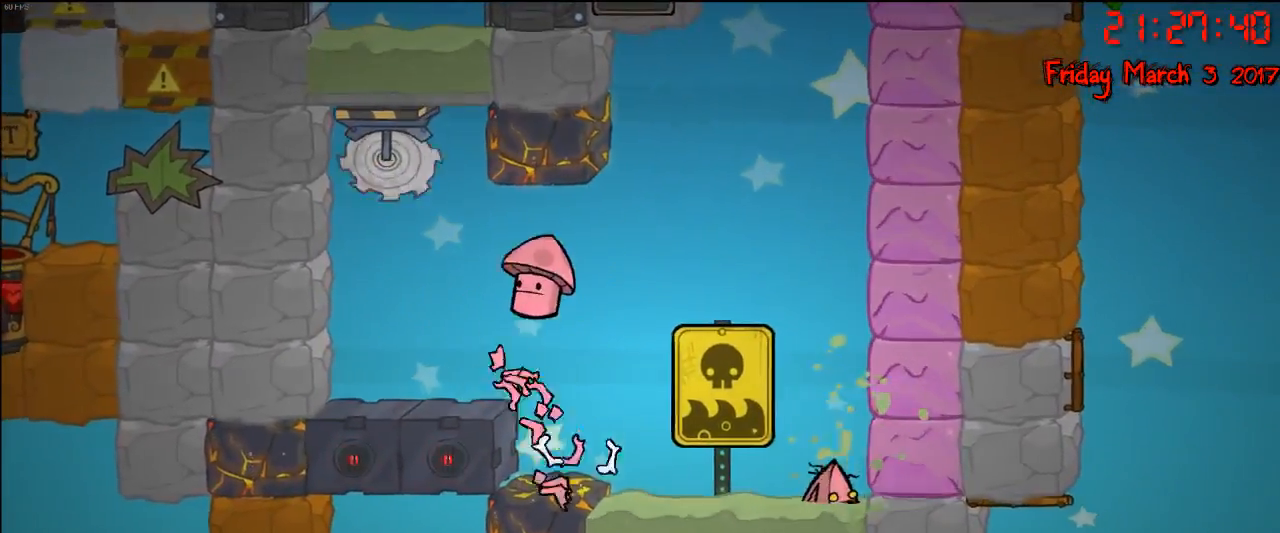
{"buttons": [], "left_stick": "center", "right_stick": "center", "events": [[133, "A", "down"], [183, "A", "up"], [250, "left_stick", "up-right"], [350, "left_stick", "center"]]}
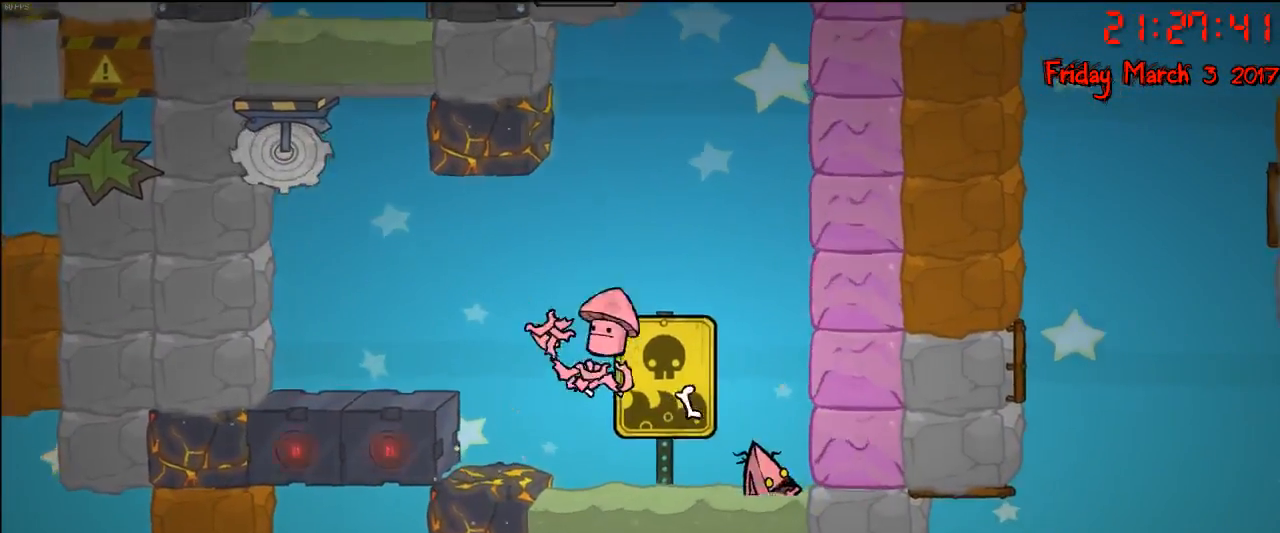
{"buttons": [], "left_stick": "center", "right_stick": "center", "events": []}
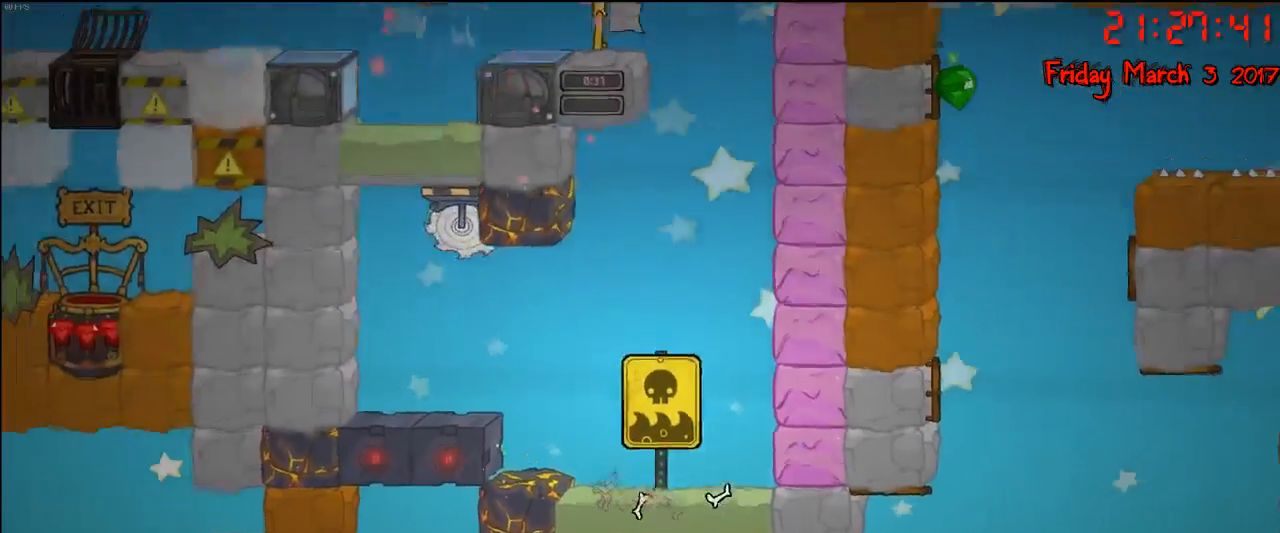
{"buttons": [], "left_stick": "center", "right_stick": "center", "events": []}
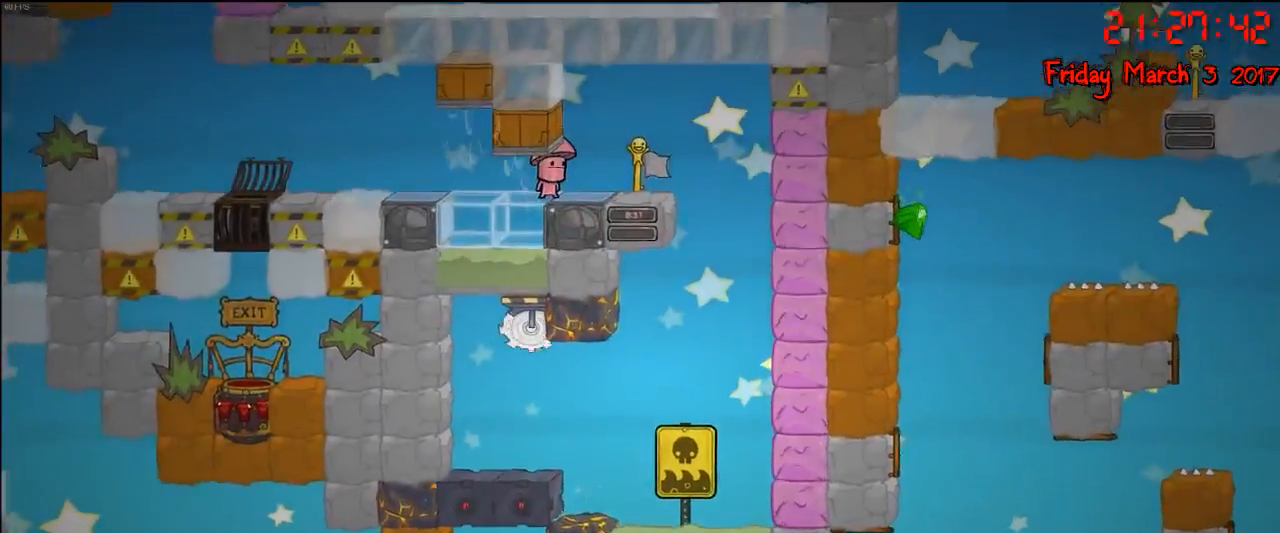
{"buttons": [], "left_stick": "right", "right_stick": "center", "events": [[83, "left_stick", "right"]]}
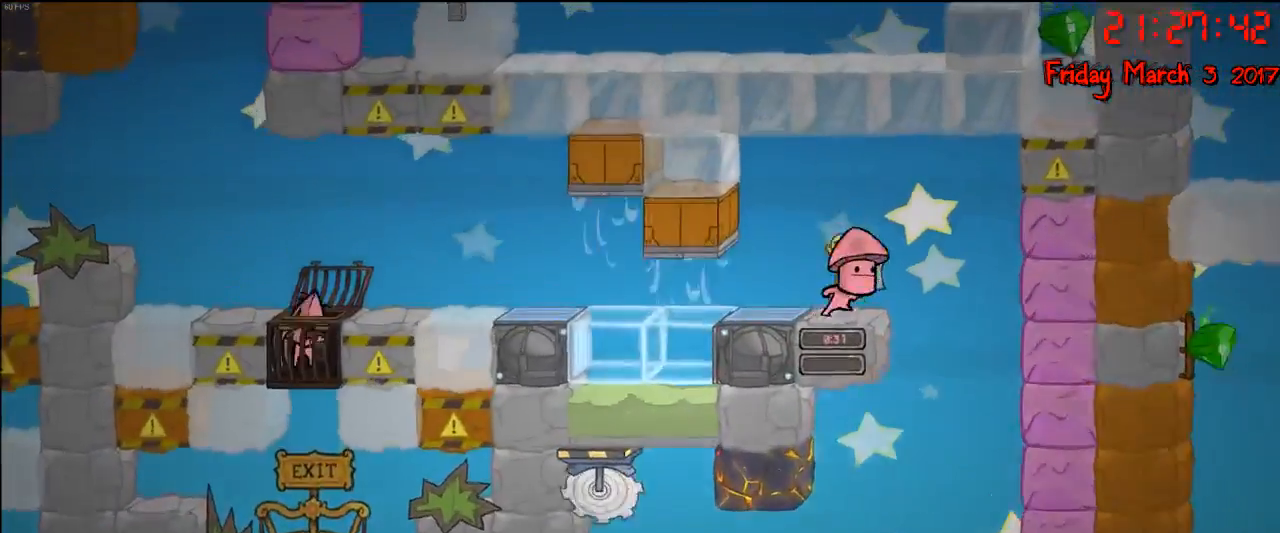
{"buttons": [], "left_stick": "down-right", "right_stick": "center", "events": [[433, "left_stick", "down-right"]]}
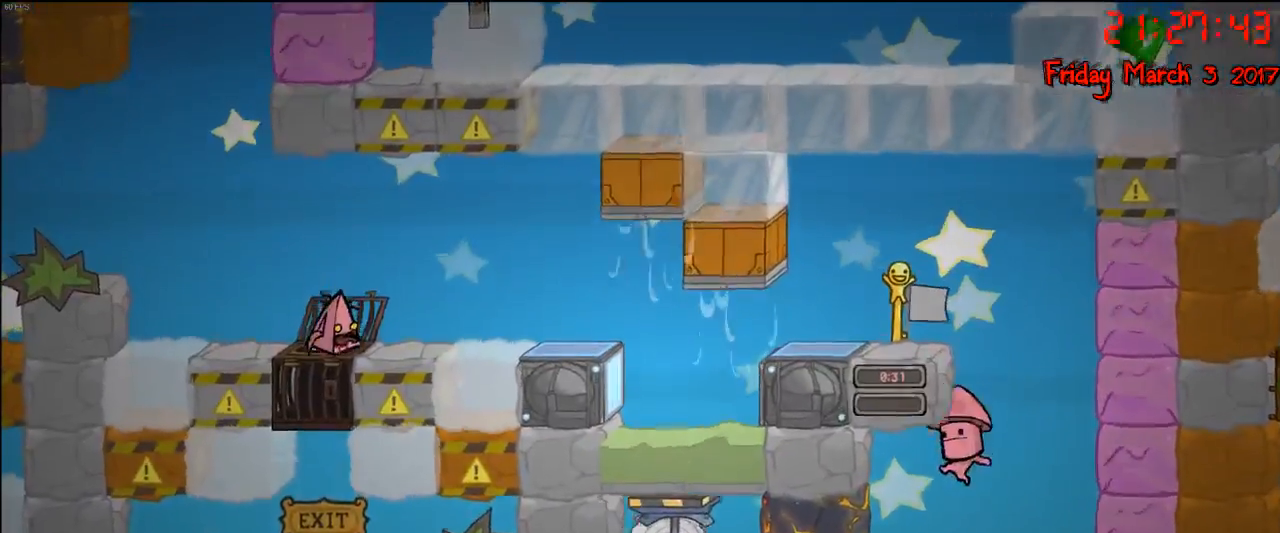
{"buttons": [], "left_stick": "center", "right_stick": "center", "events": [[283, "left_stick", "right"], [483, "left_stick", "center"]]}
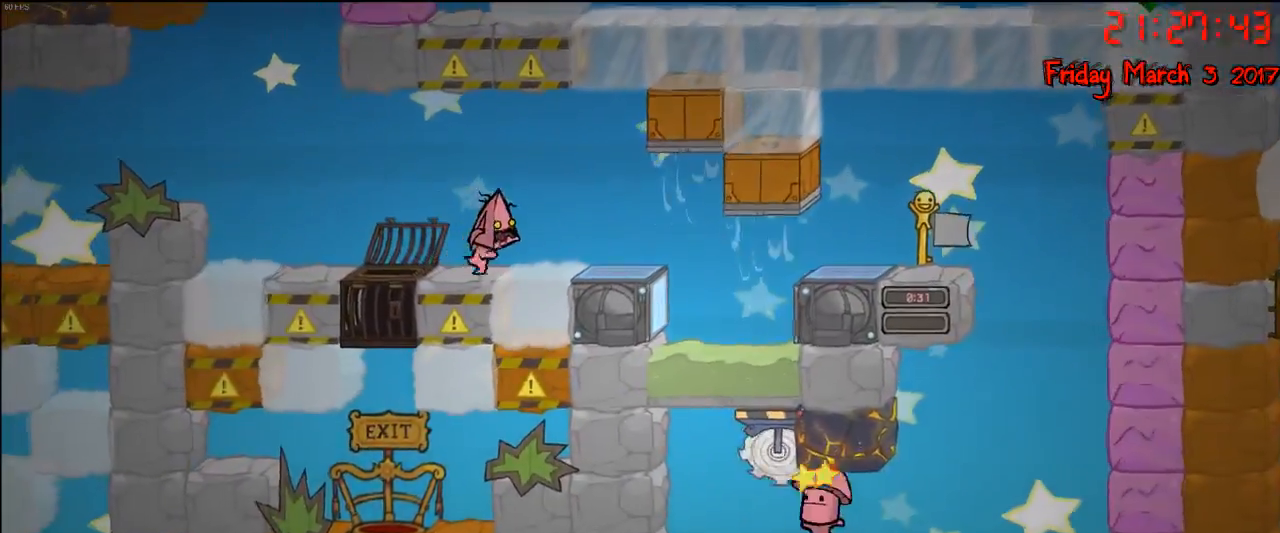
{"buttons": [], "left_stick": "right", "right_stick": "center", "events": [[100, "left_stick", "right"]]}
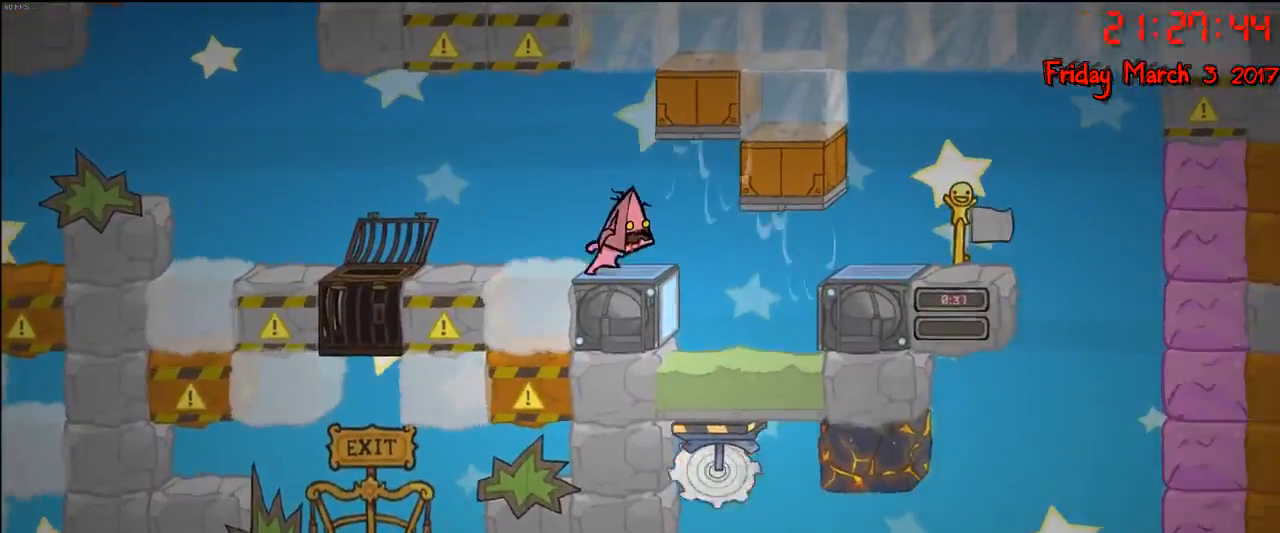
{"buttons": [], "left_stick": "left", "right_stick": "center", "events": [[250, "left_stick", "left"]]}
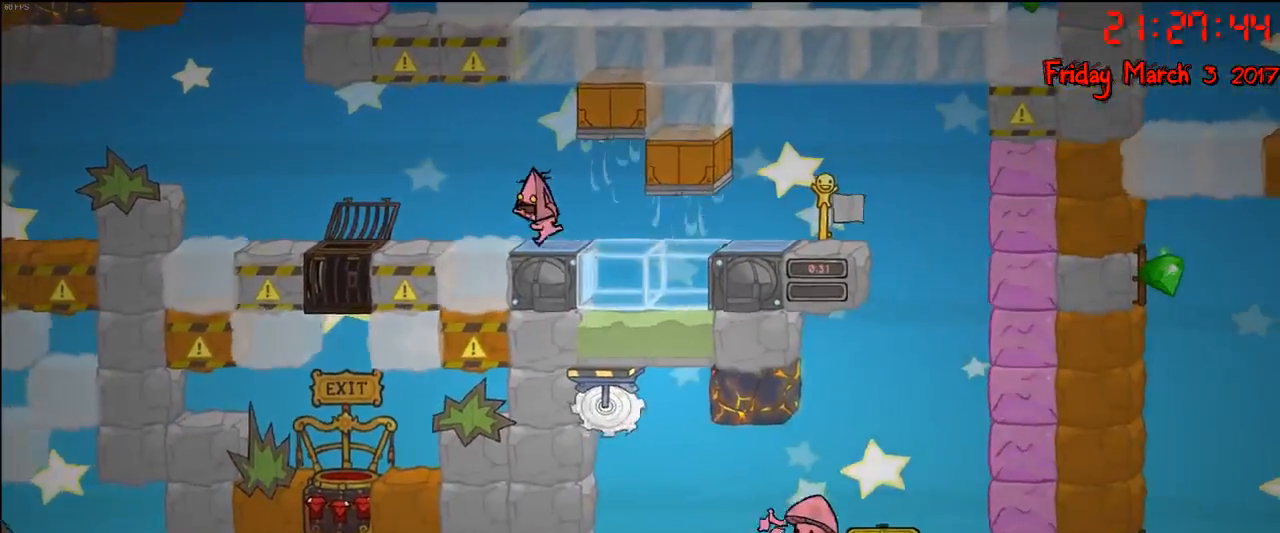
{"buttons": [], "left_stick": "center", "right_stick": "center", "events": [[100, "left_stick", "center"]]}
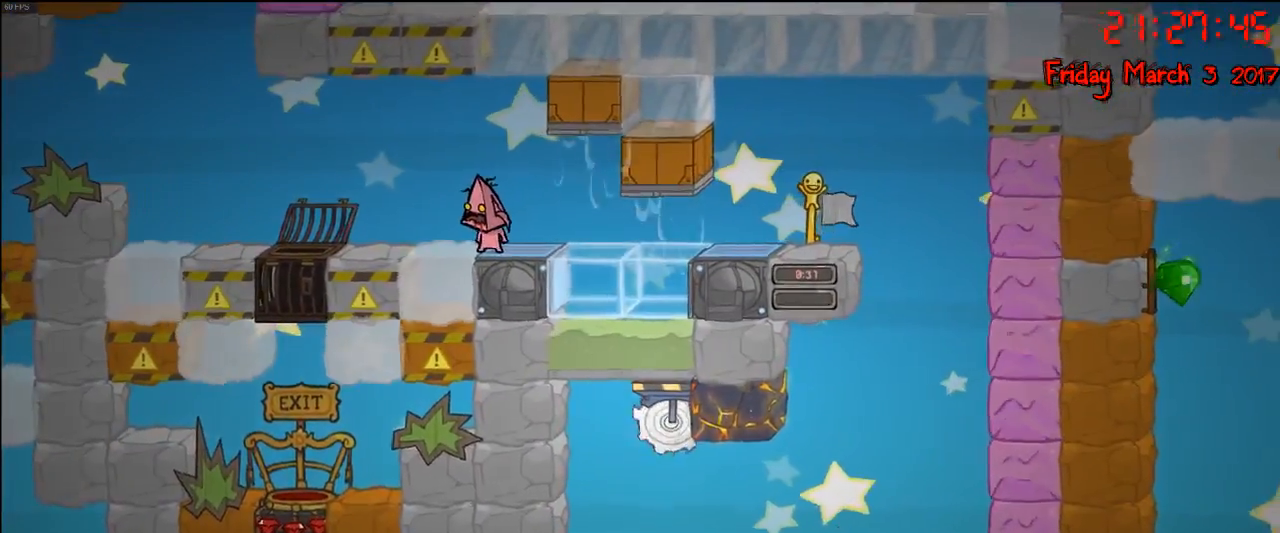
{"buttons": [], "left_stick": "center", "right_stick": "center", "events": []}
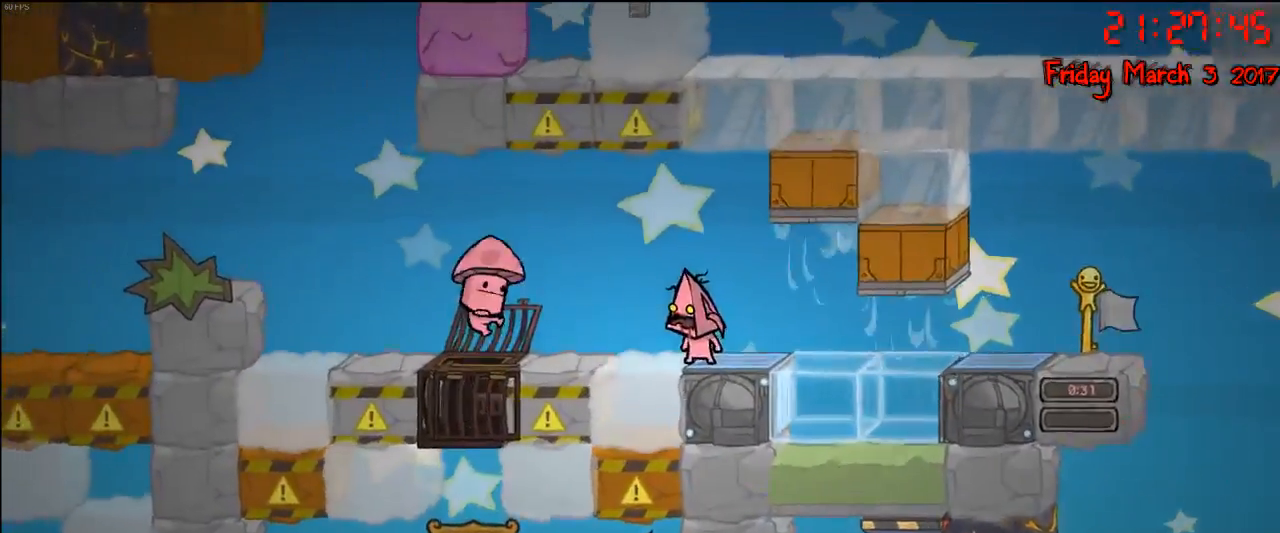
{"buttons": [], "left_stick": "down", "right_stick": "center", "events": [[250, "left_stick", "right"], [383, "left_stick", "center"], [500, "left_stick", "down"]]}
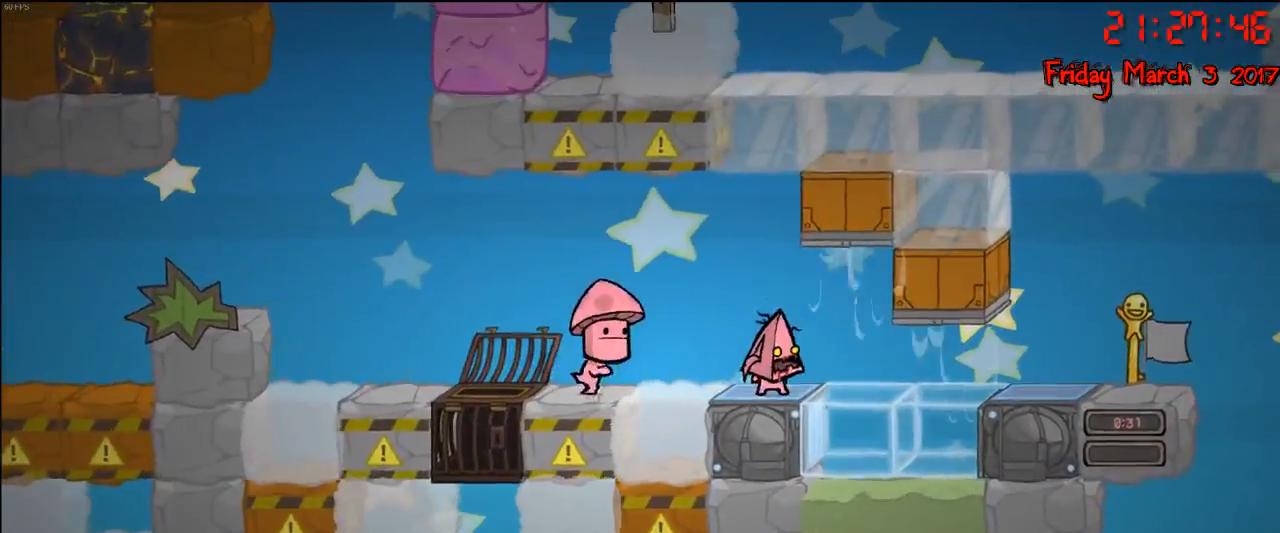
{"buttons": [], "left_stick": "down", "right_stick": "center", "events": []}
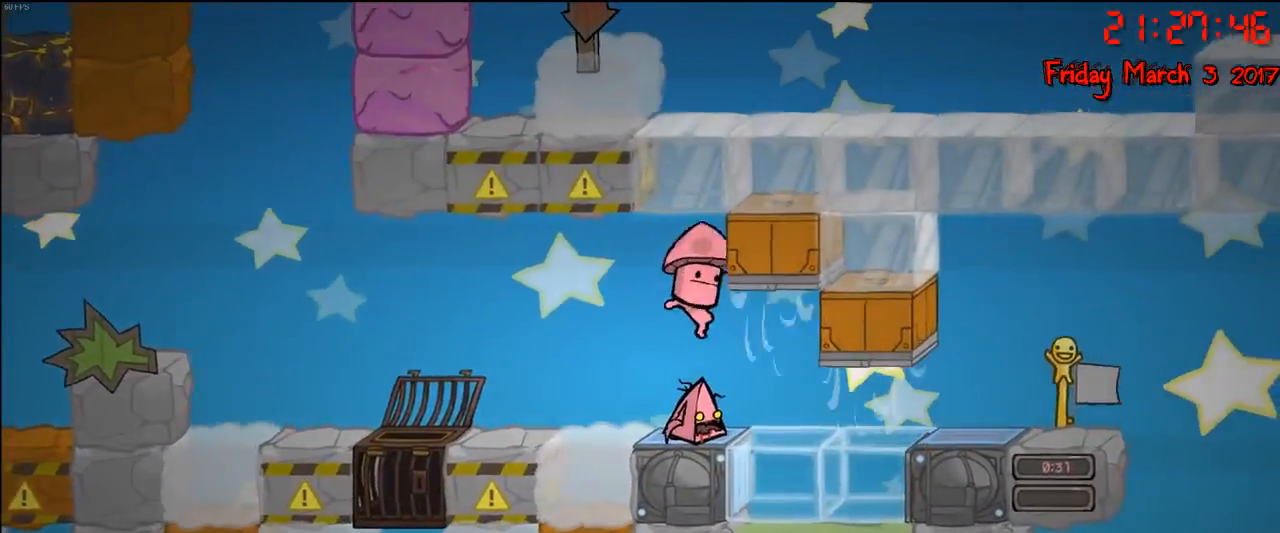
{"buttons": [], "left_stick": "down", "right_stick": "center", "events": []}
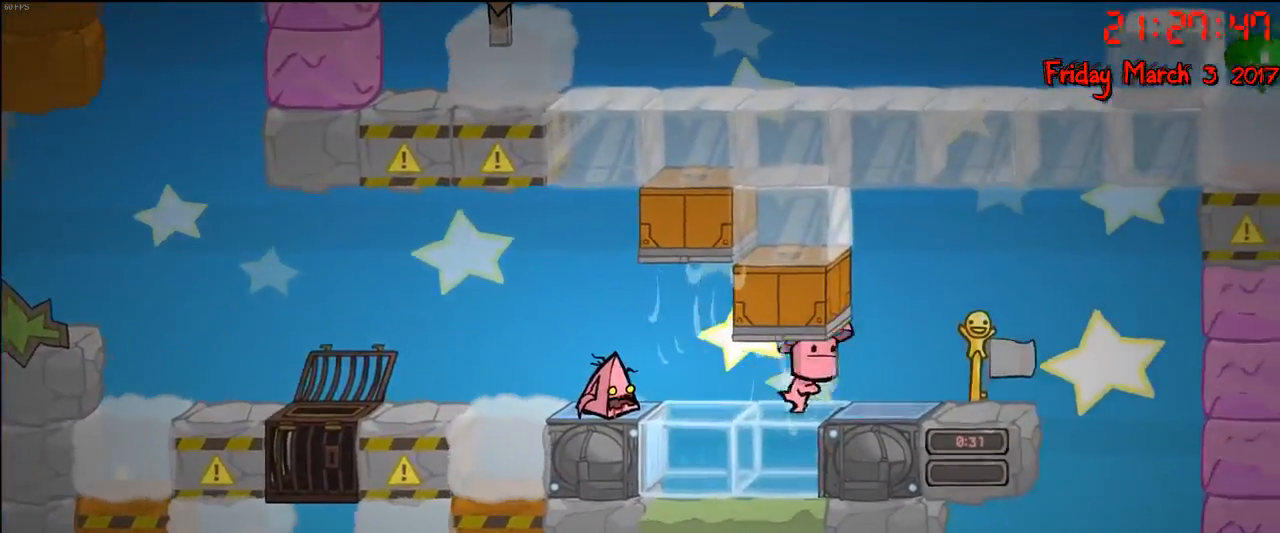
{"buttons": [], "left_stick": "right", "right_stick": "center", "events": [[83, "left_stick", "down-right"], [183, "left_stick", "right"]]}
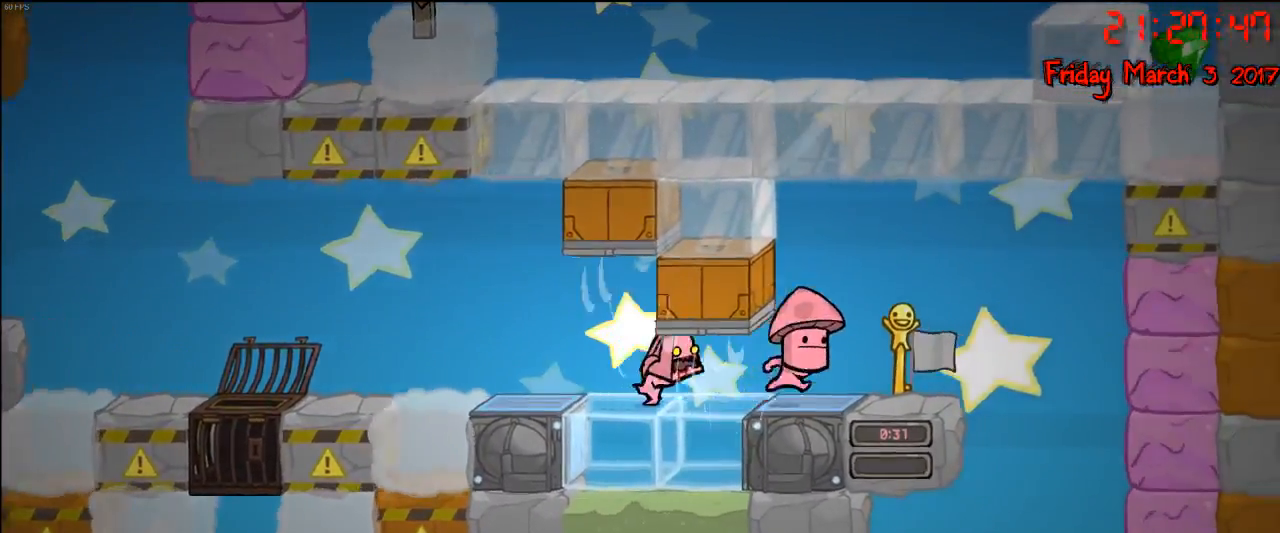
{"buttons": [], "left_stick": "right", "right_stick": "center", "events": []}